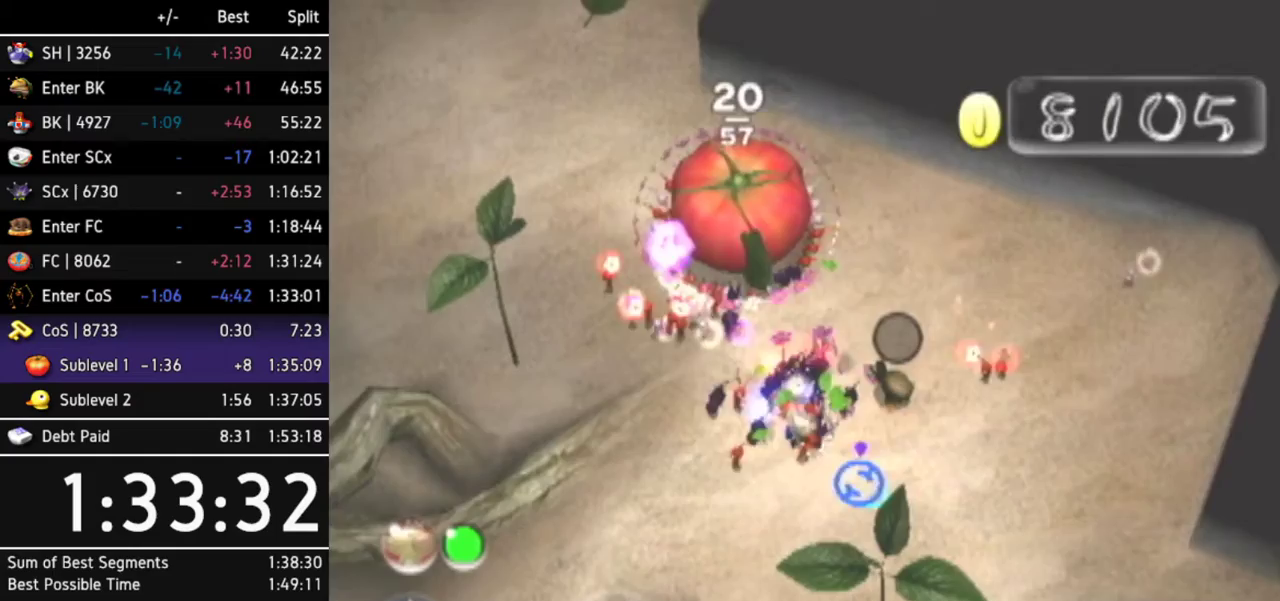
Gameplay with a controller (Nintendo layout); each line is a JSON object with the inputs held at the frame after it. Not read: L3 R3.
{"buttons": [], "left_stick": "up-left", "right_stick": "left"}
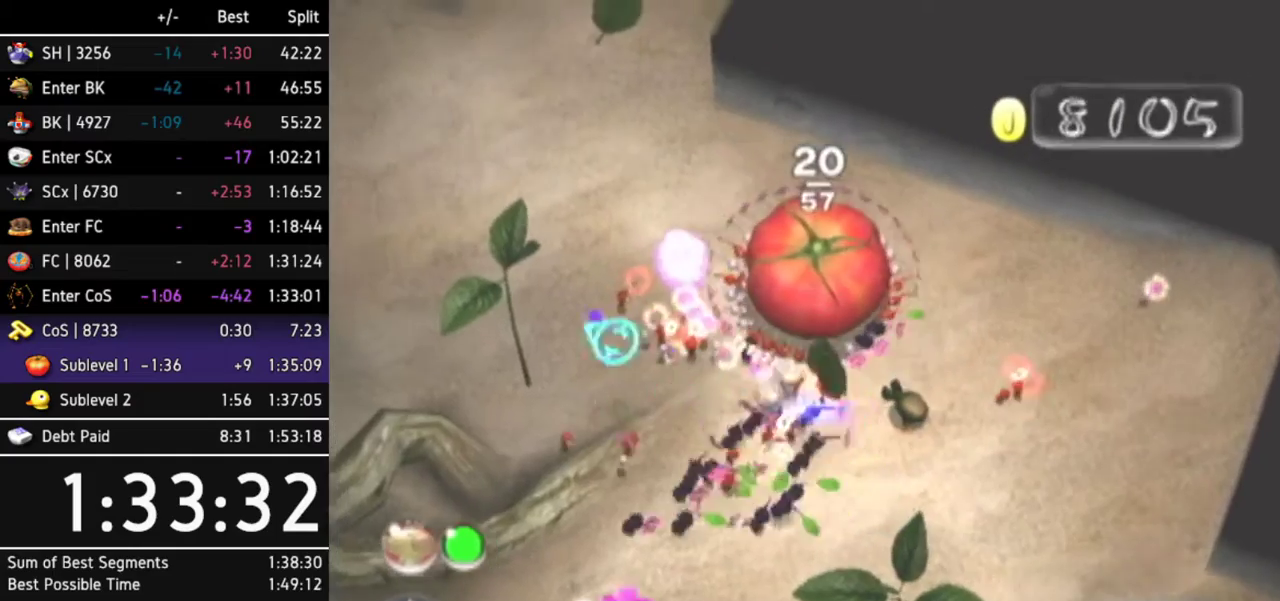
{"buttons": [], "left_stick": "up-left", "right_stick": "center"}
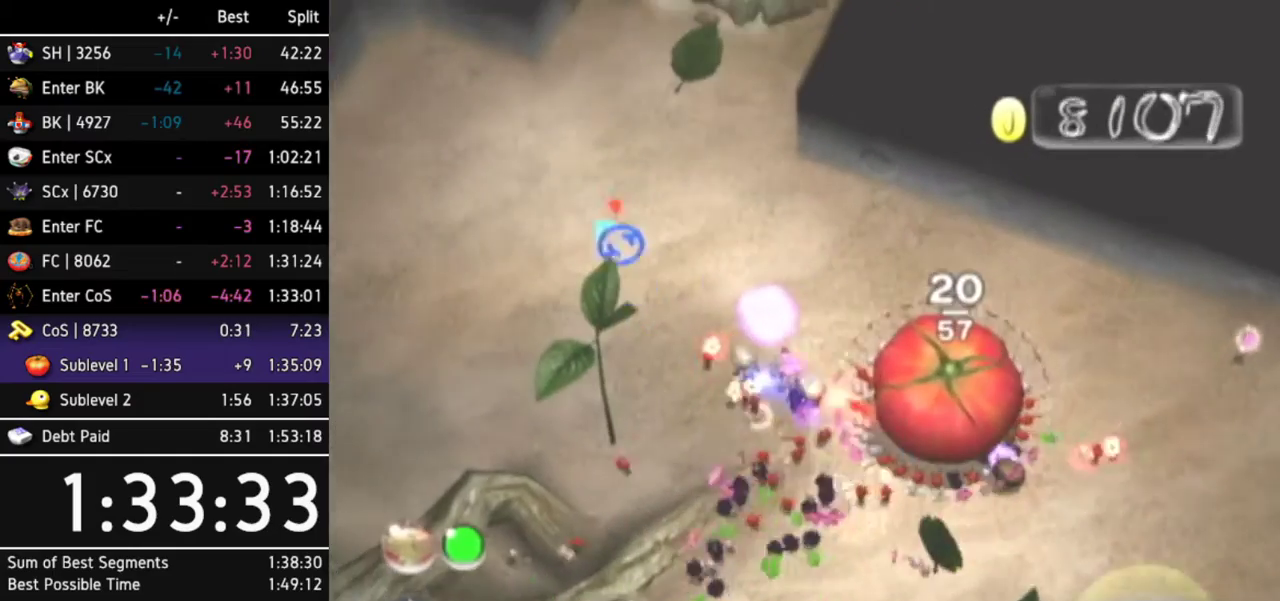
{"buttons": ["X"], "left_stick": "up", "right_stick": "center"}
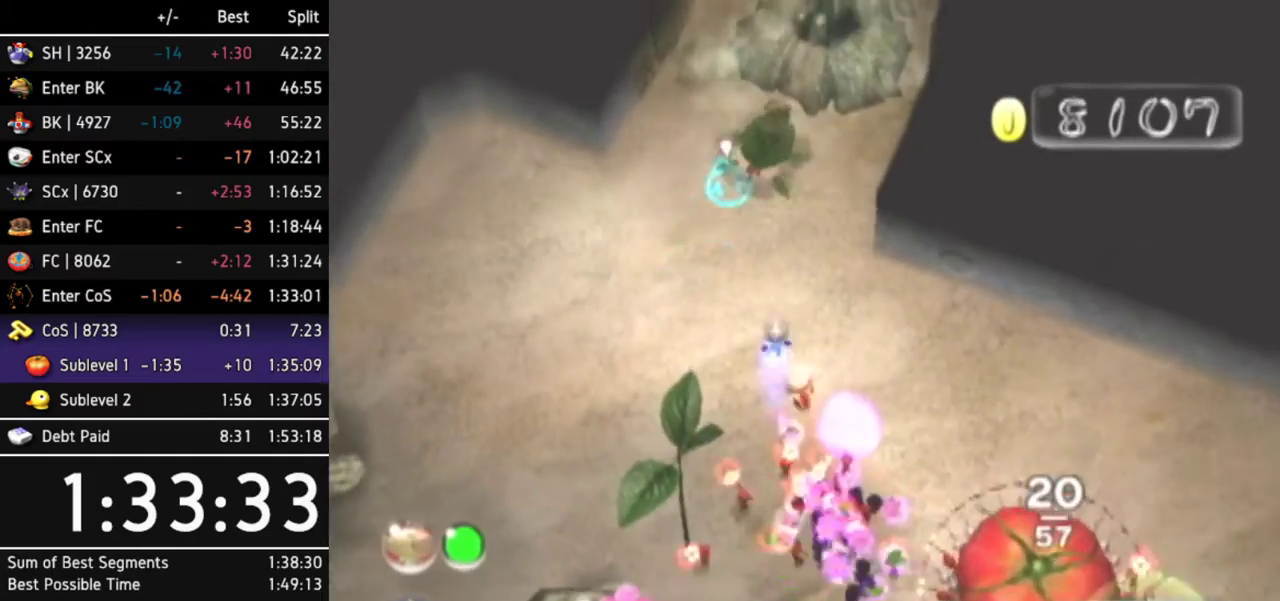
{"buttons": [], "left_stick": "up-right", "right_stick": "center"}
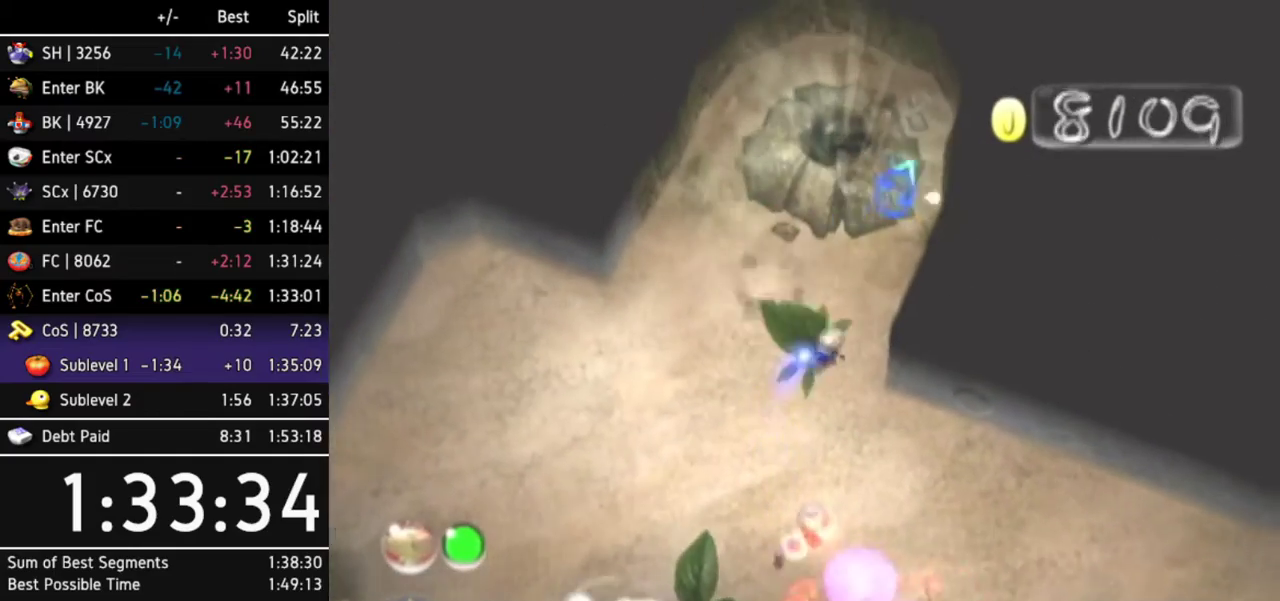
{"buttons": [], "left_stick": "up-left", "right_stick": "center"}
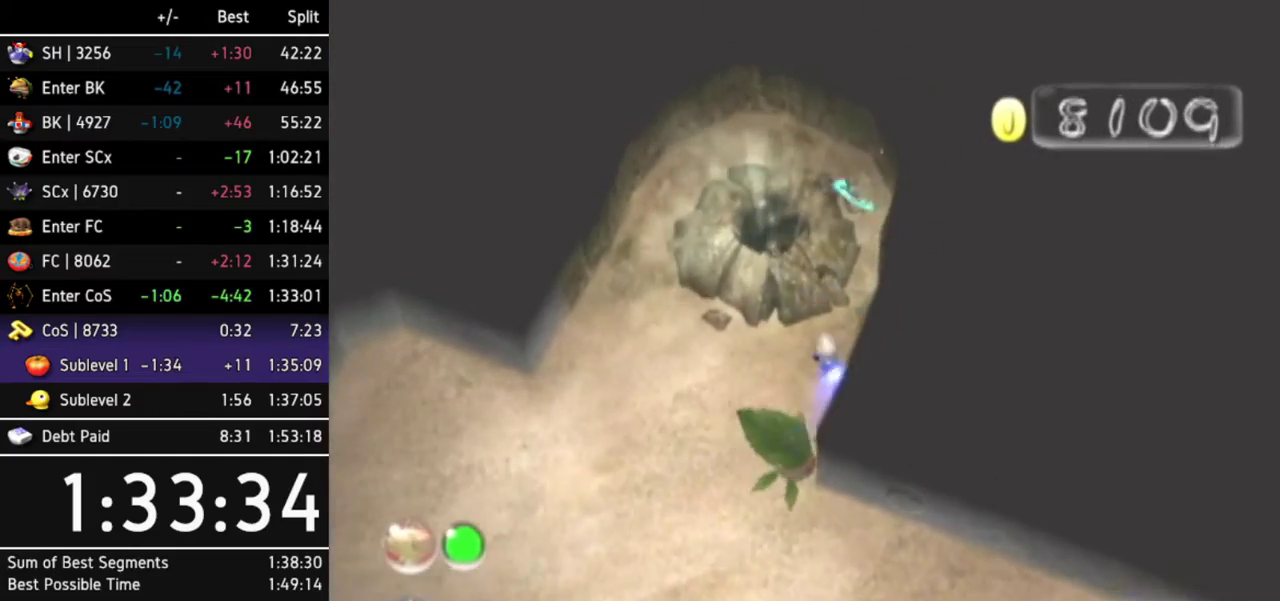
{"buttons": [], "left_stick": "center", "right_stick": "center"}
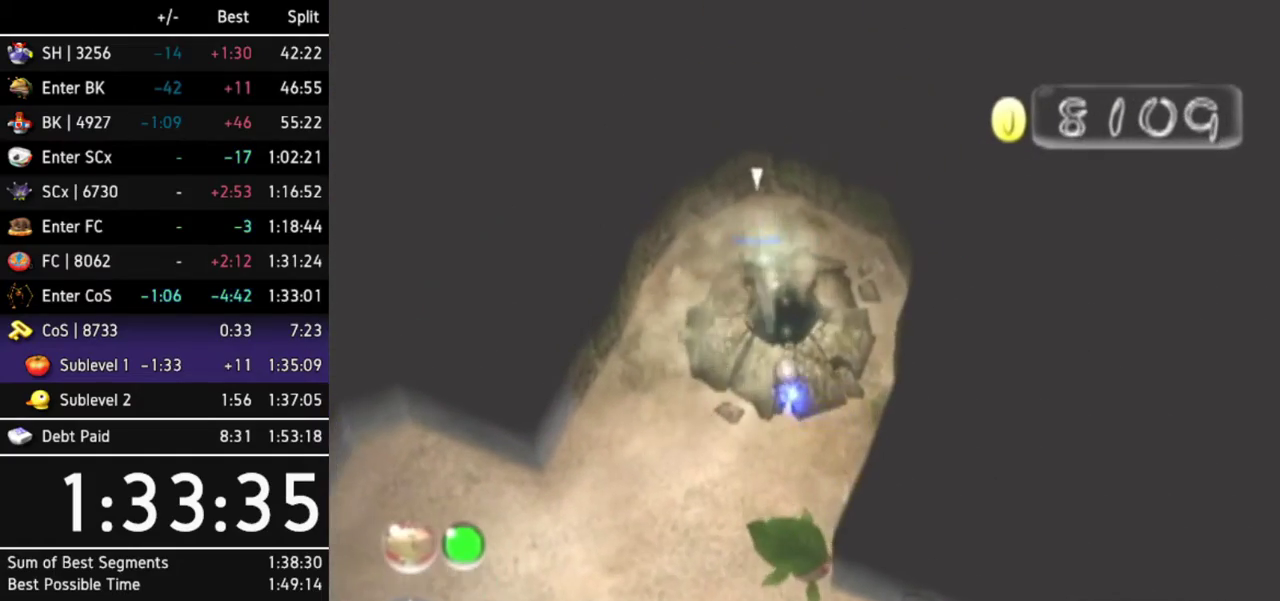
{"buttons": [], "left_stick": "up", "right_stick": "center"}
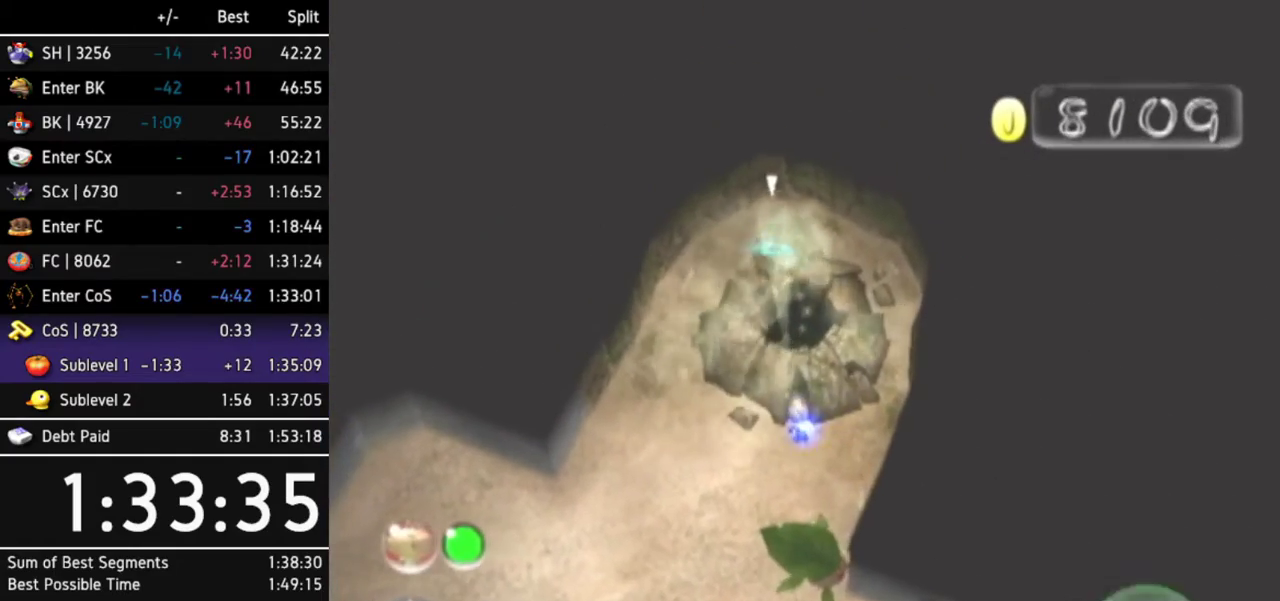
{"buttons": [], "left_stick": "center", "right_stick": "center"}
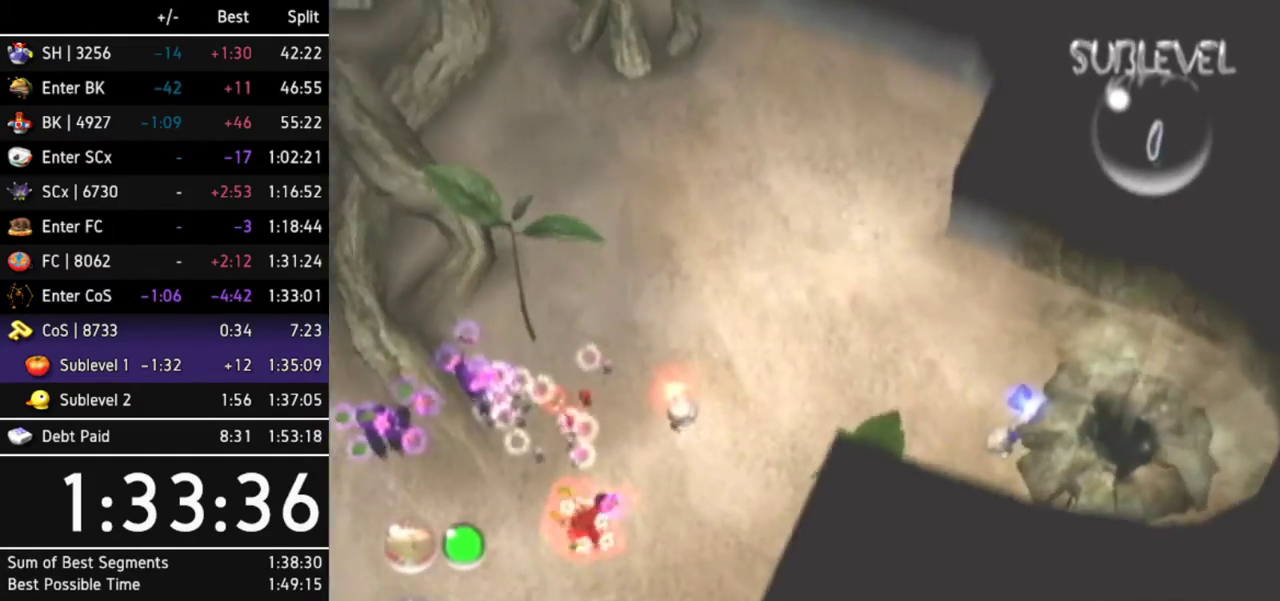
{"buttons": ["Z"], "left_stick": "left", "right_stick": "center"}
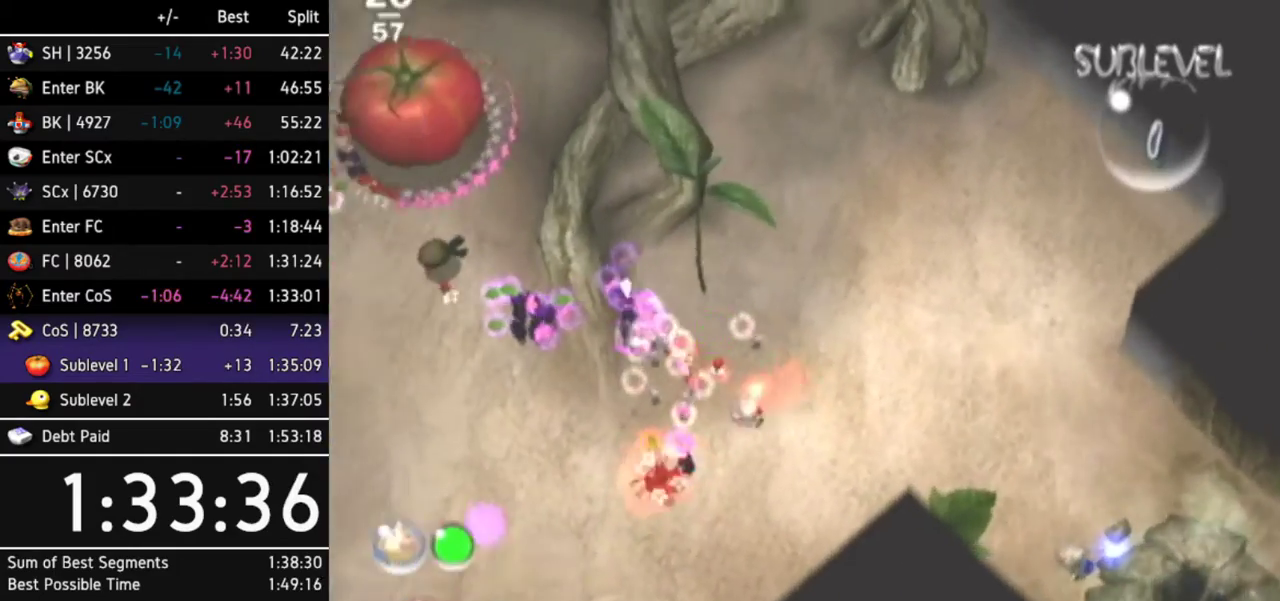
{"buttons": ["L1"], "left_stick": "up-left", "right_stick": "center"}
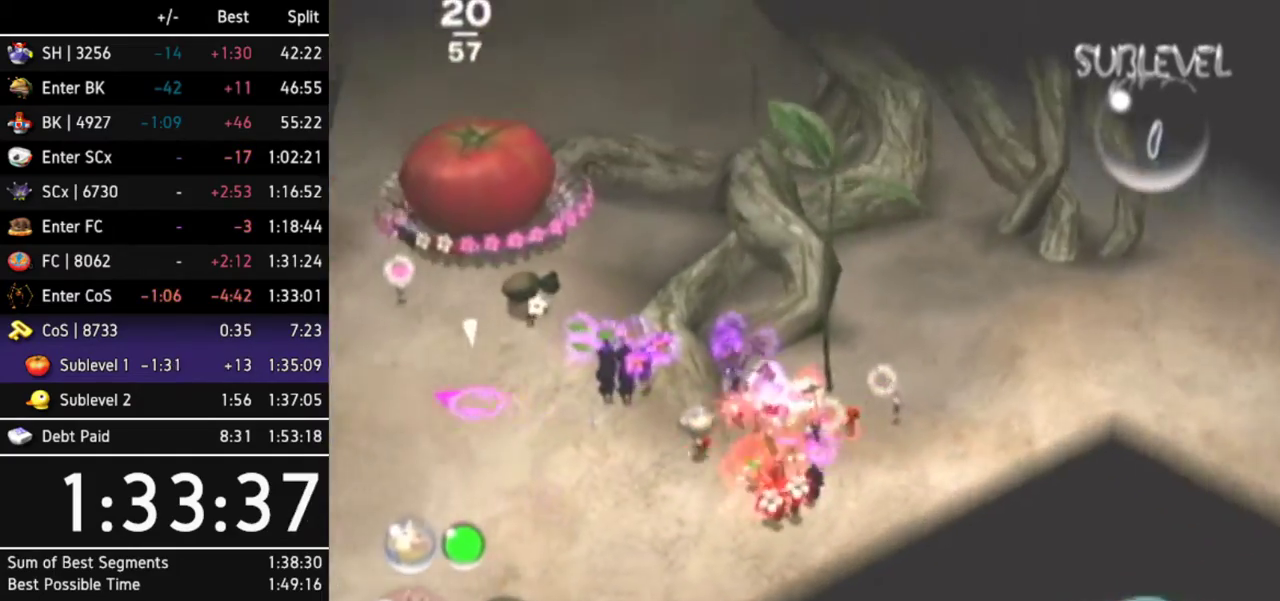
{"buttons": [], "left_stick": "up", "right_stick": "center"}
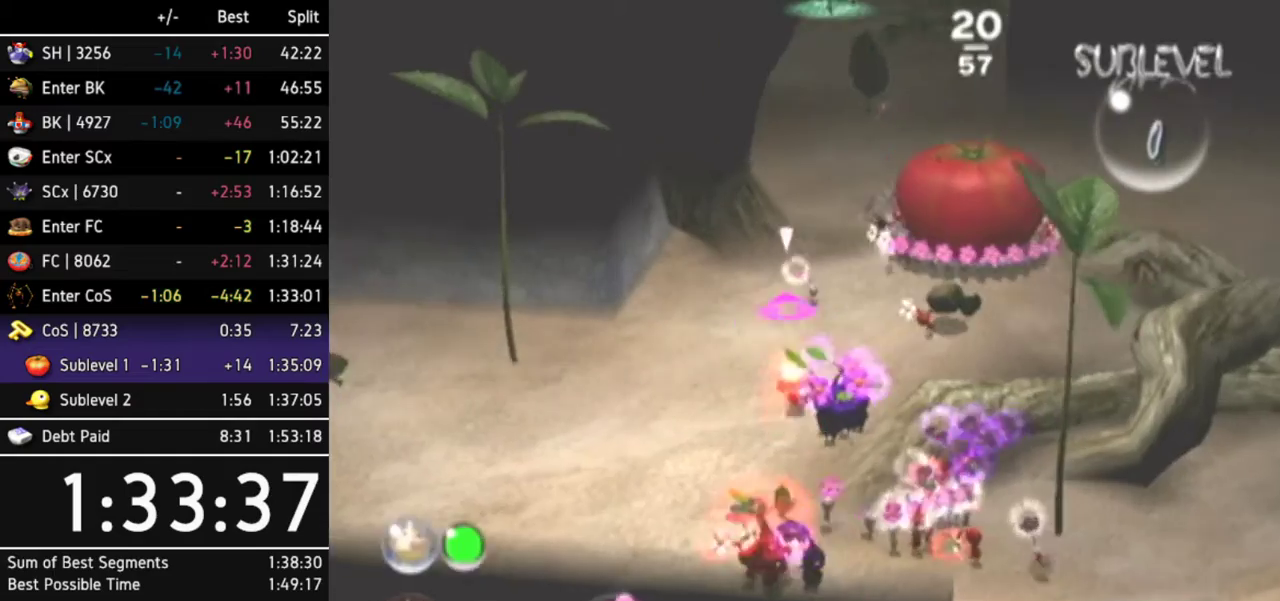
{"buttons": [], "left_stick": "up-right", "right_stick": "center"}
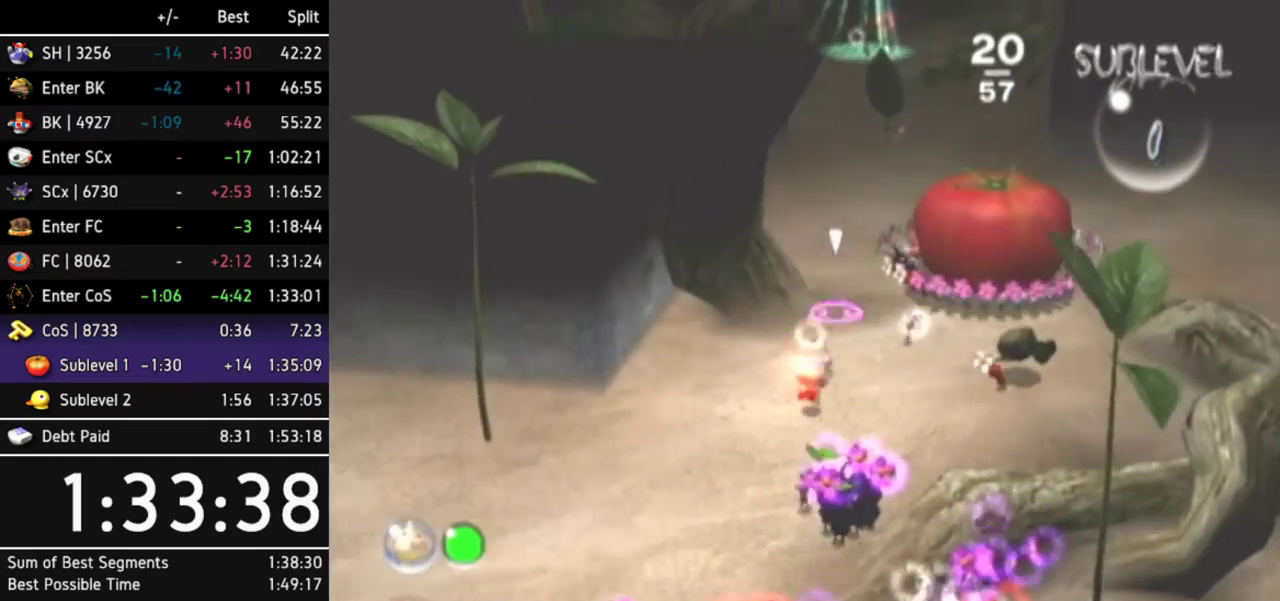
{"buttons": [], "left_stick": "up", "right_stick": "center"}
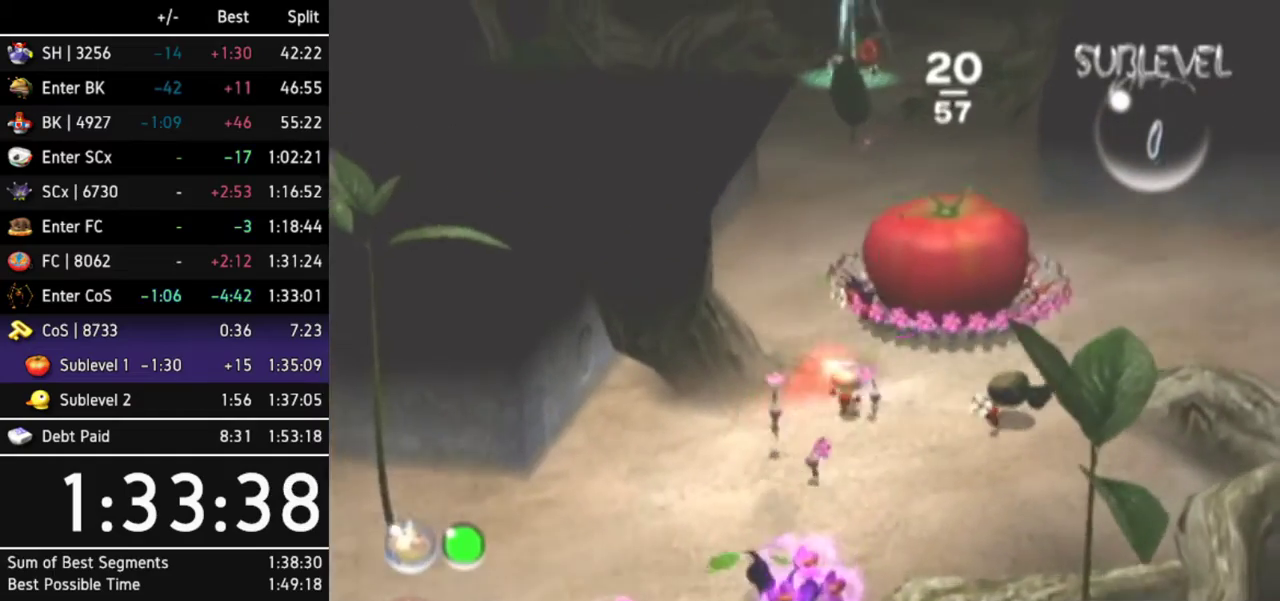
{"buttons": [], "left_stick": "center", "right_stick": "center"}
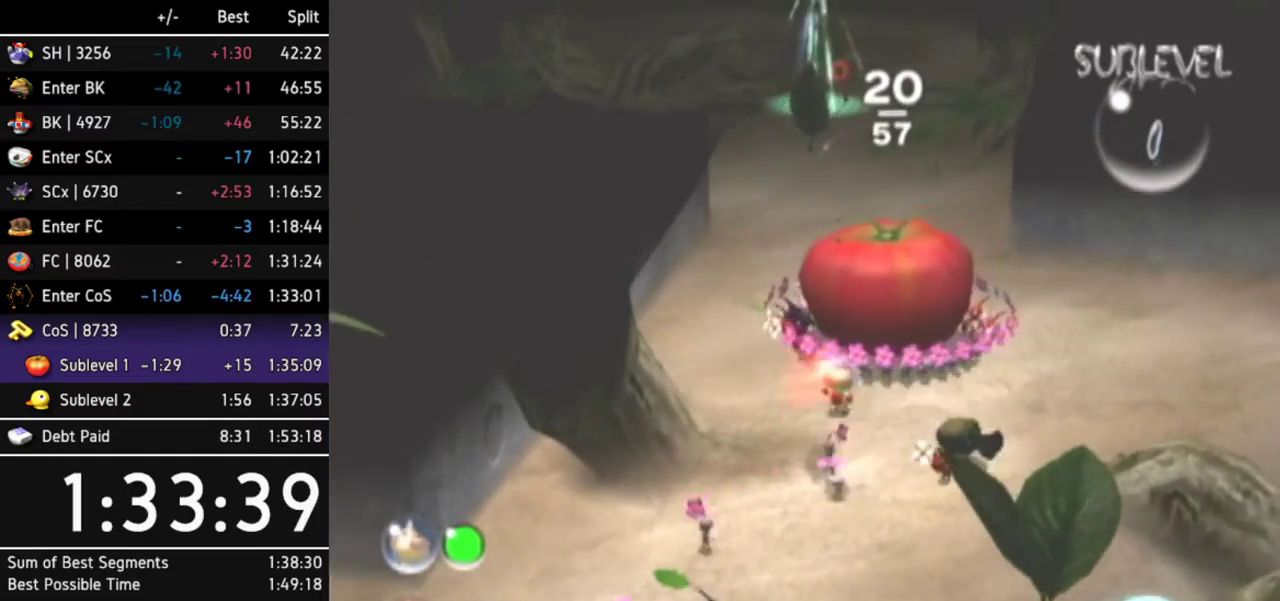
{"buttons": [], "left_stick": "center", "right_stick": "center"}
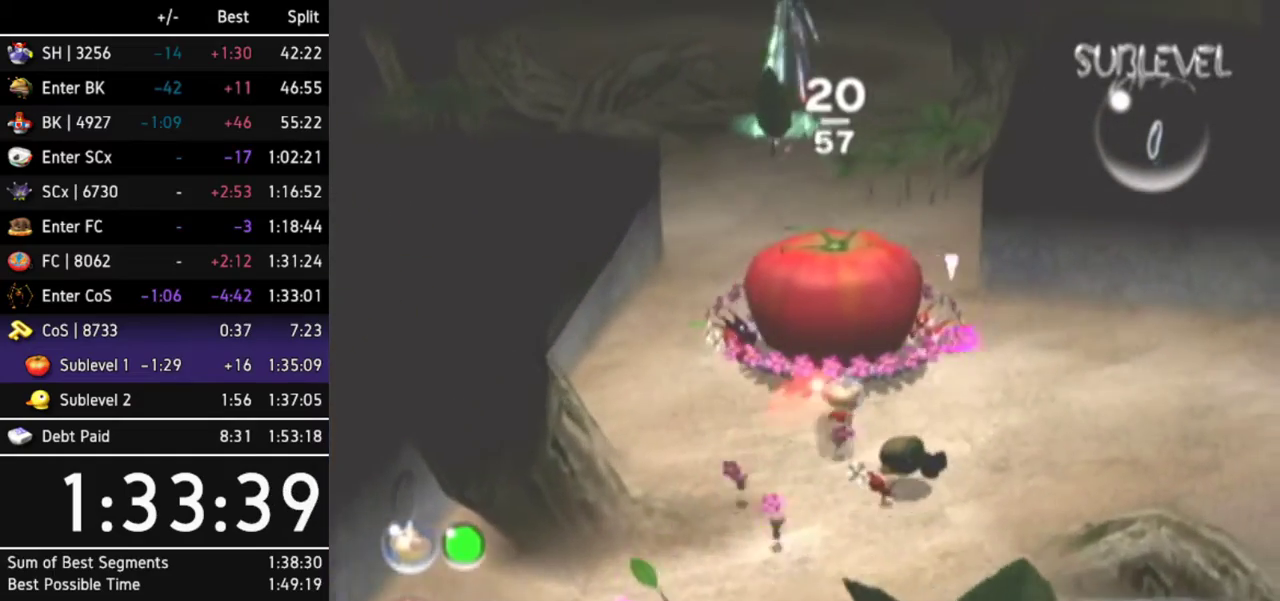
{"buttons": [], "left_stick": "up", "right_stick": "center"}
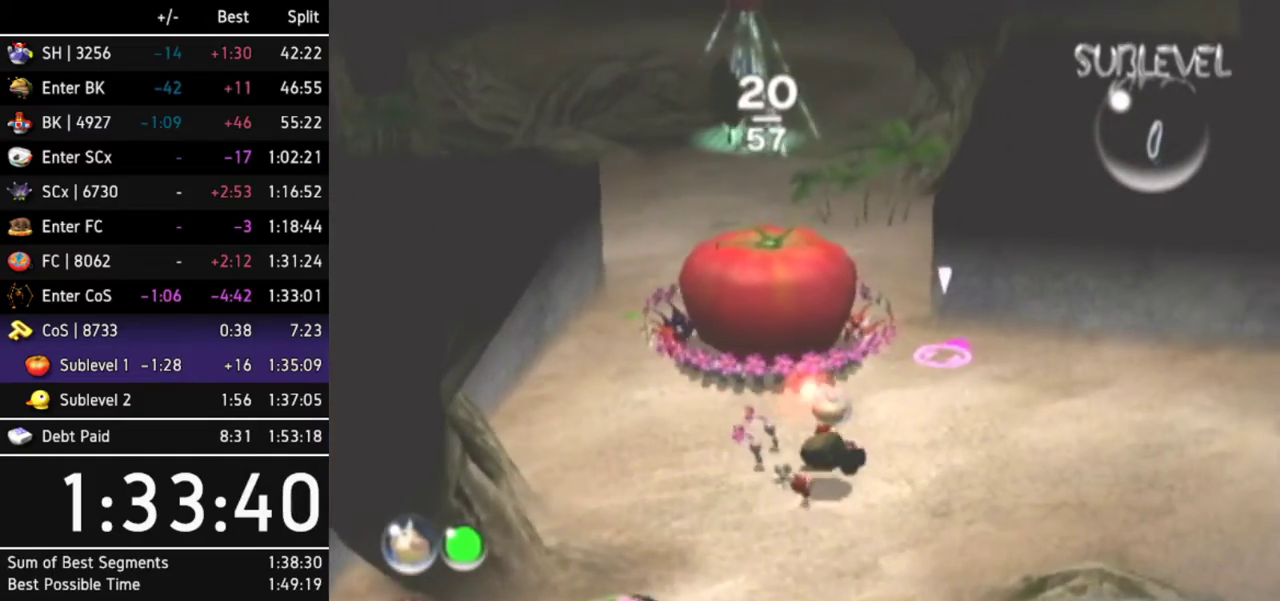
{"buttons": [], "left_stick": "center", "right_stick": "center"}
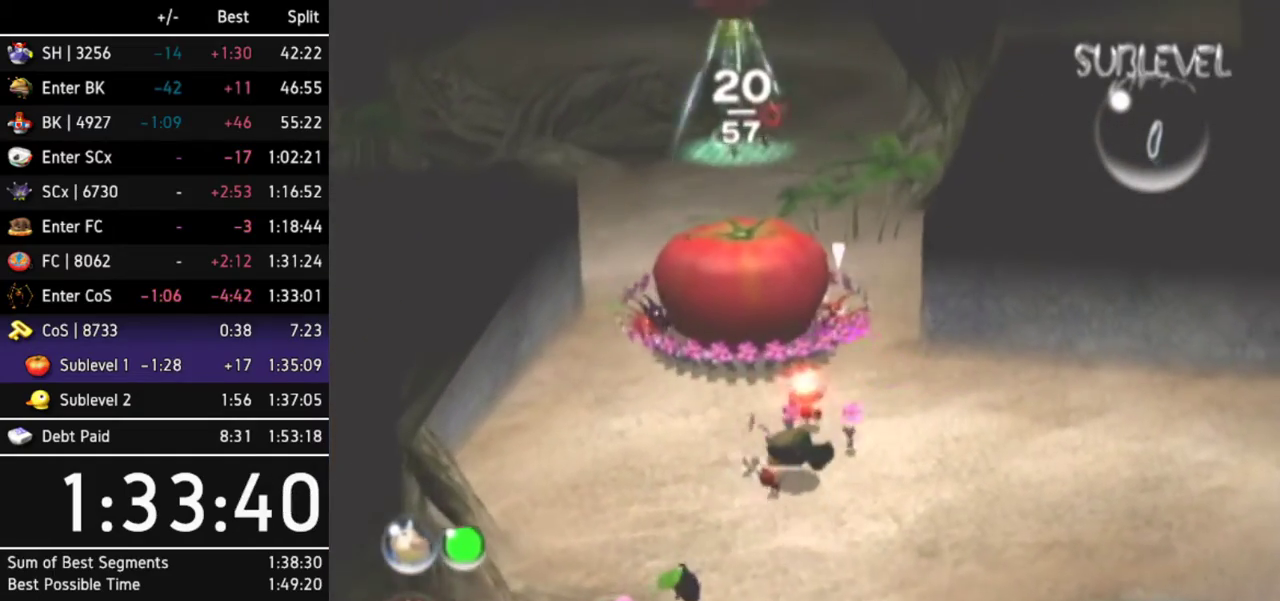
{"buttons": [], "left_stick": "up", "right_stick": "center"}
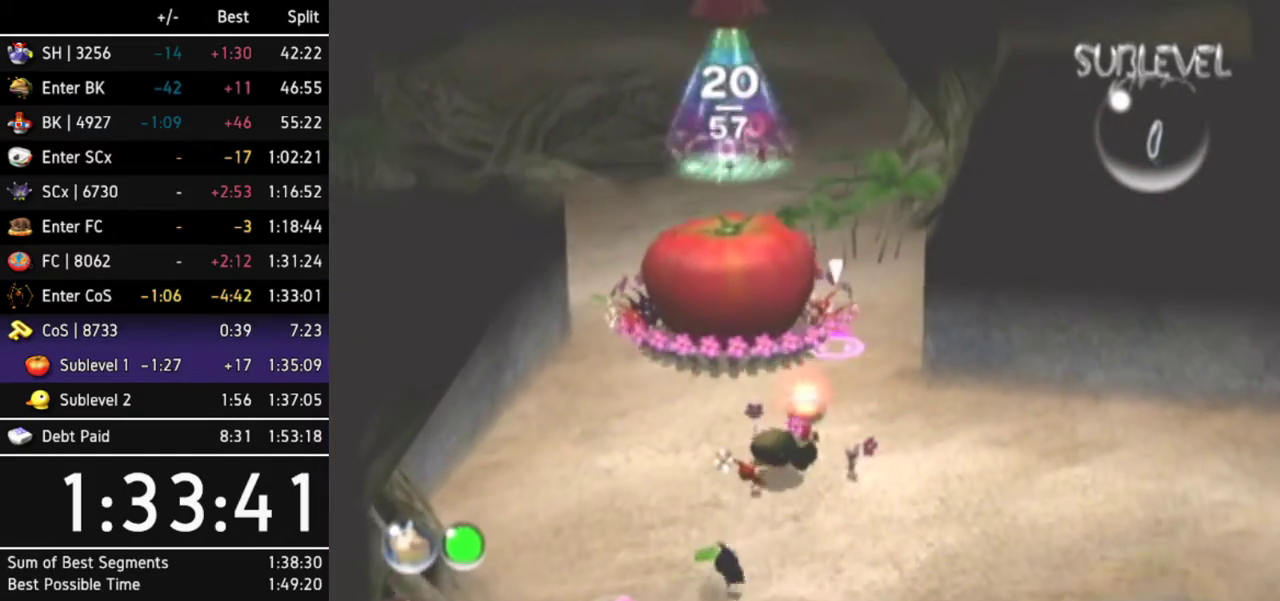
{"buttons": [], "left_stick": "center", "right_stick": "center"}
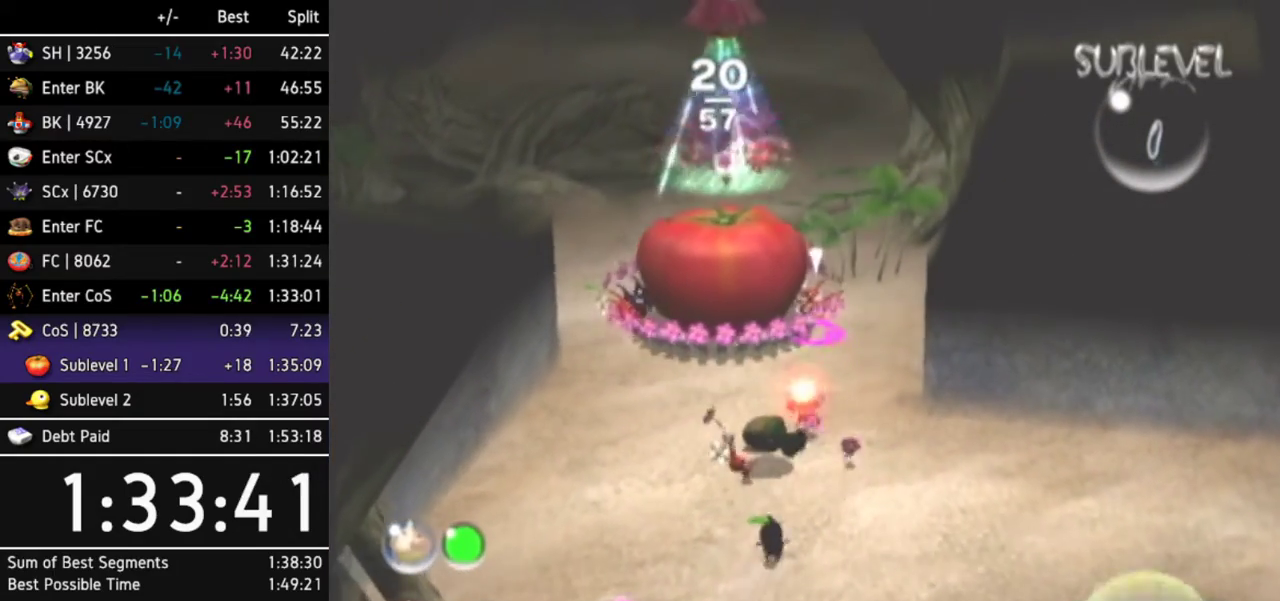
{"buttons": [], "left_stick": "center", "right_stick": "center"}
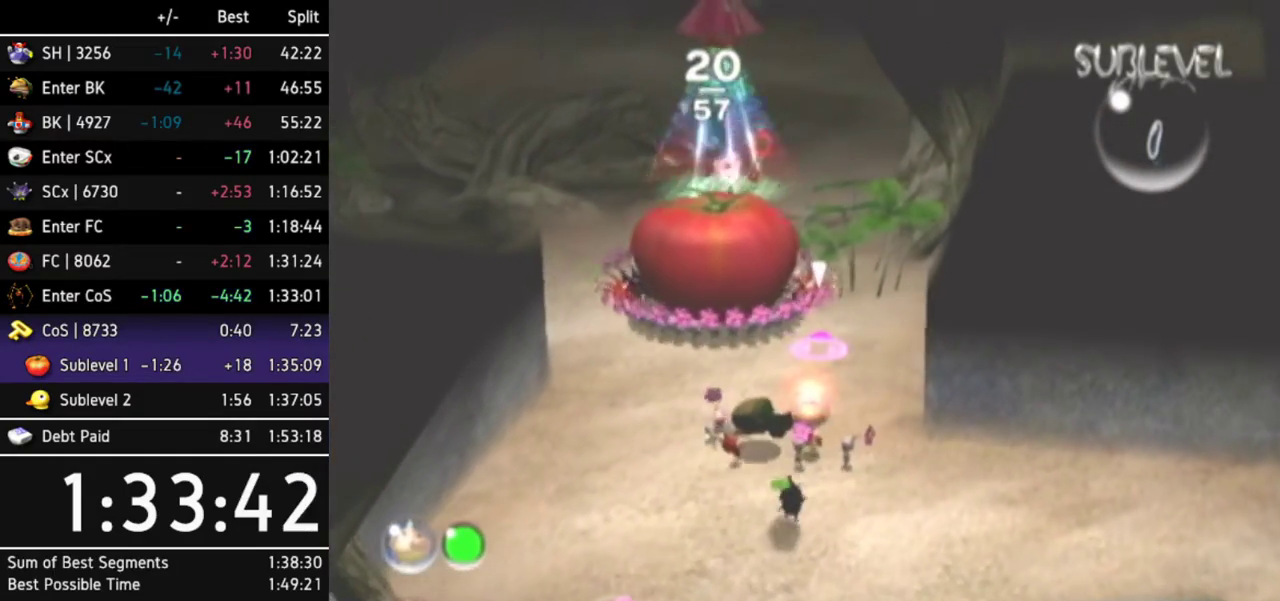
{"buttons": [], "left_stick": "center", "right_stick": "center"}
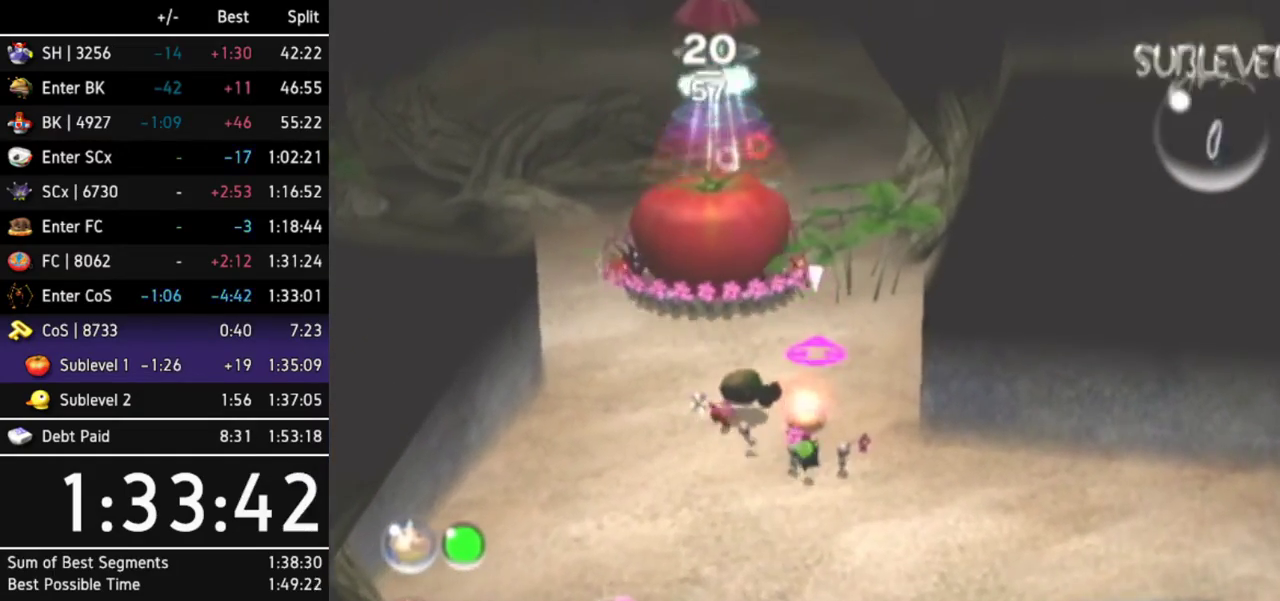
{"buttons": [], "left_stick": "center", "right_stick": "center"}
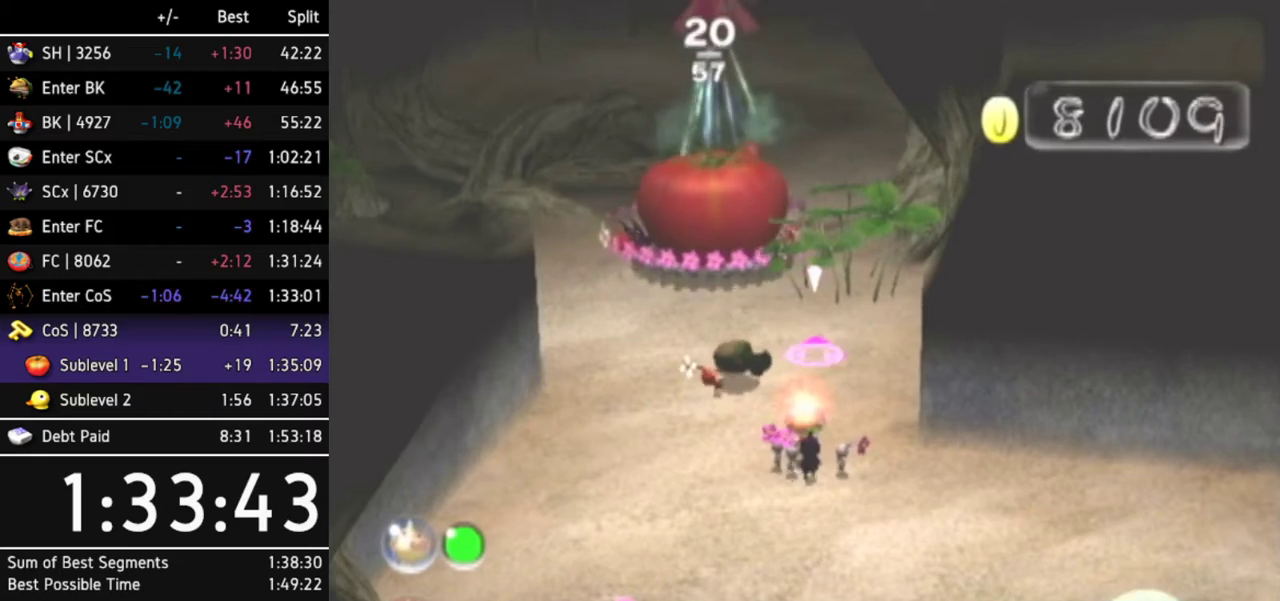
{"buttons": [], "left_stick": "center", "right_stick": "center"}
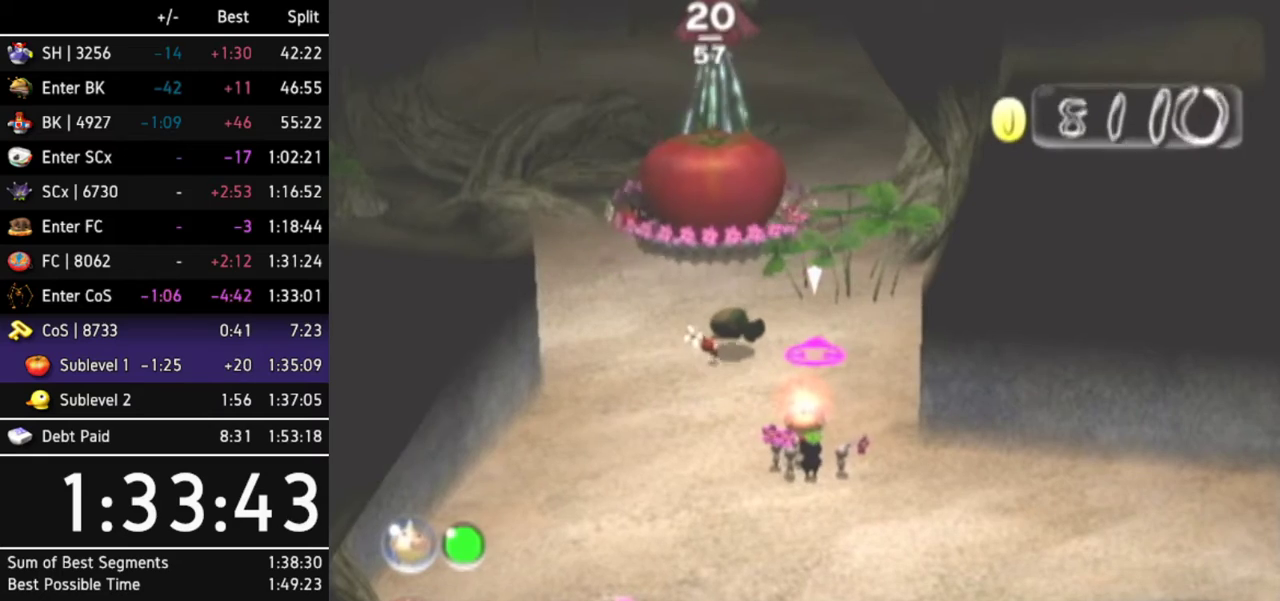
{"buttons": [], "left_stick": "center", "right_stick": "center"}
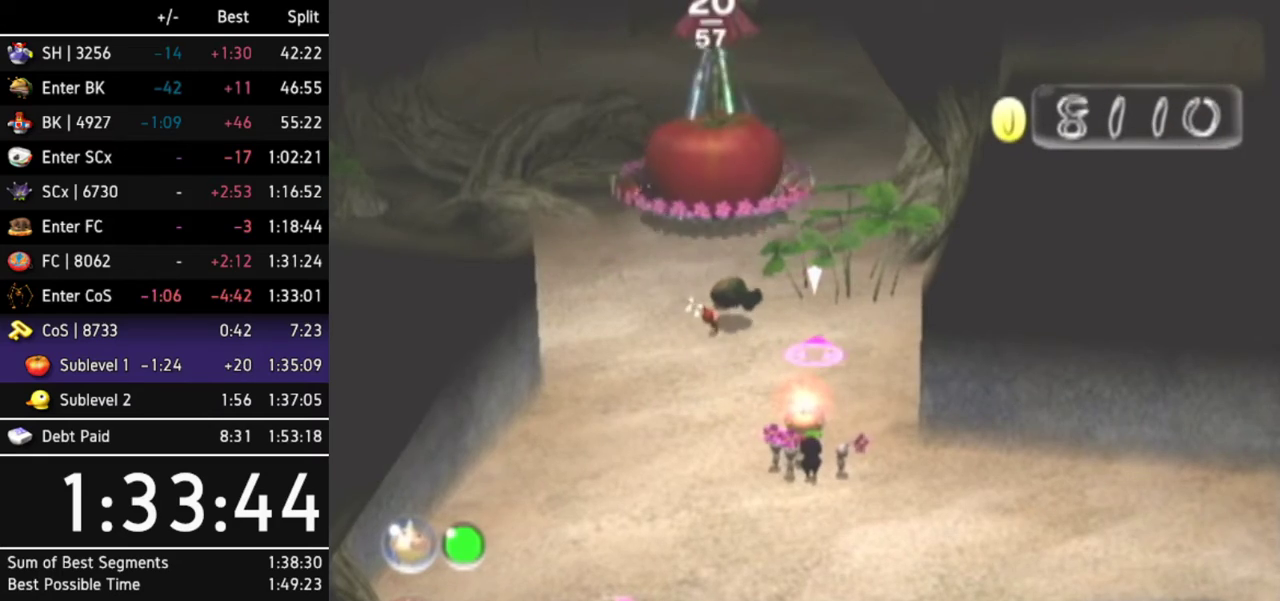
{"buttons": [], "left_stick": "center", "right_stick": "center"}
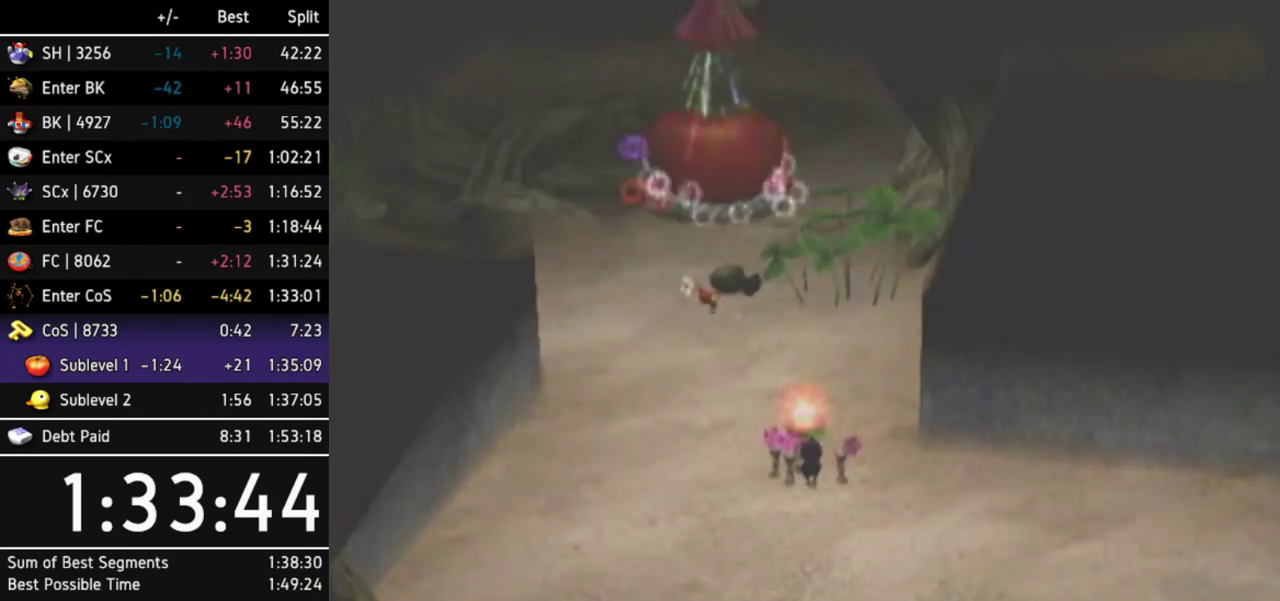
{"buttons": [], "left_stick": "center", "right_stick": "center"}